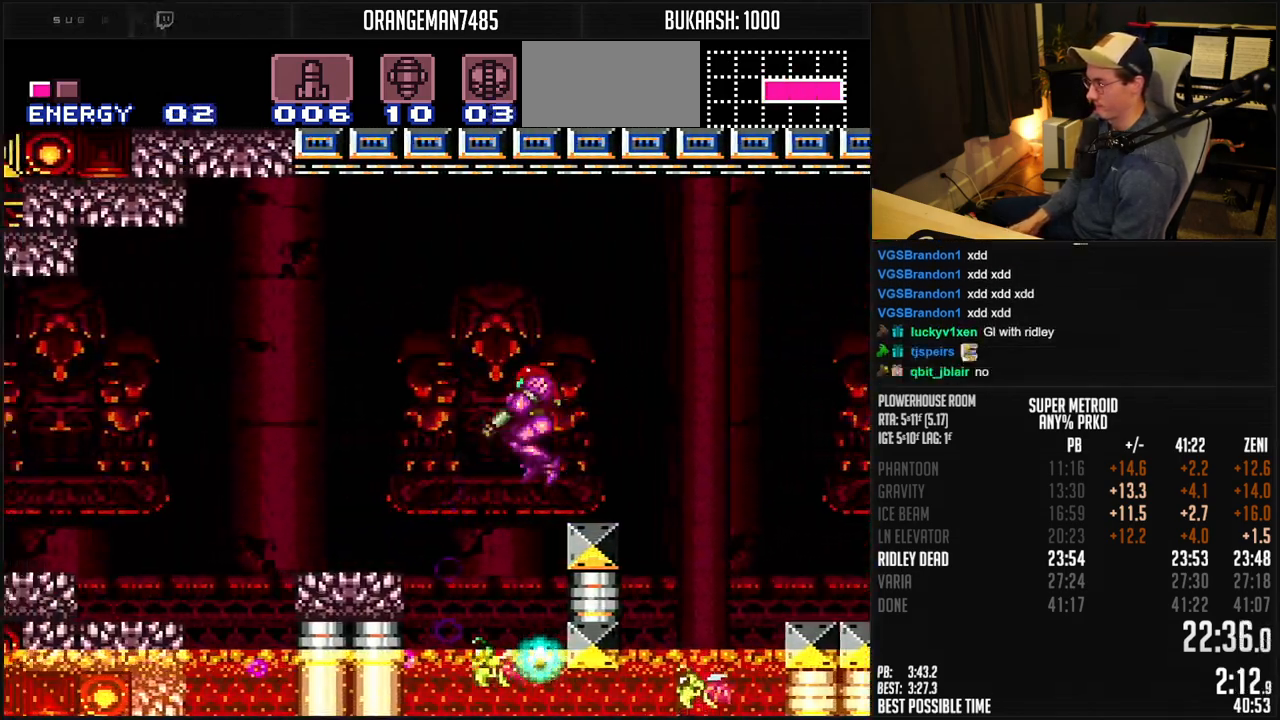
Gameplay with a controller (Nintendo layout); each line is a JSON object with the inputs held at the frame after it. "events" lists button and stick changes between this image and that frame as [ms after this image, input, new state], when the widget could be followed in between. Not read: L1 L3 R3.
{"buttons": ["B", "DPAD_RIGHT"], "events": [[17, "X", "down"], [117, "X", "up"], [350, "DPAD_LEFT", "down"], [383, "DPAD_LEFT", "up"], [417, "DPAD_DOWN", "up"], [417, "DPAD_RIGHT", "down"]]}
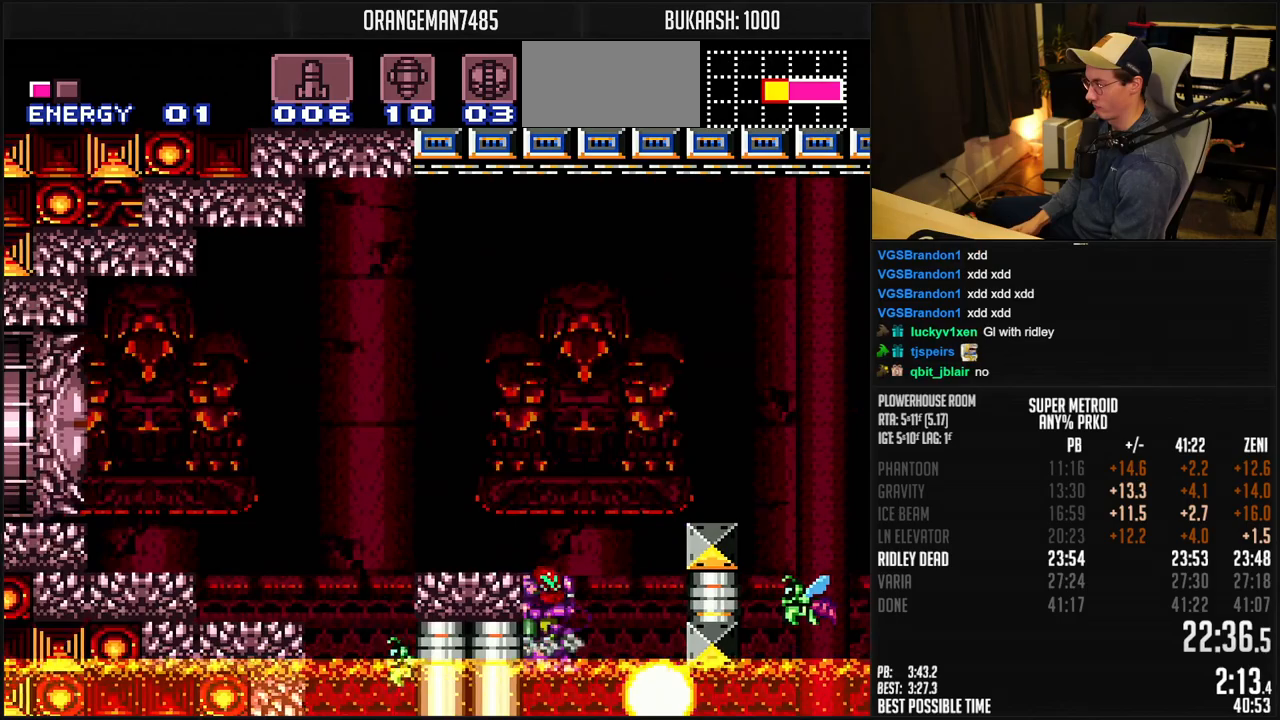
{"buttons": ["B", "DPAD_RIGHT"], "events": [[267, "A", "down"], [300, "X", "down"], [483, "A", "up"], [483, "X", "up"]]}
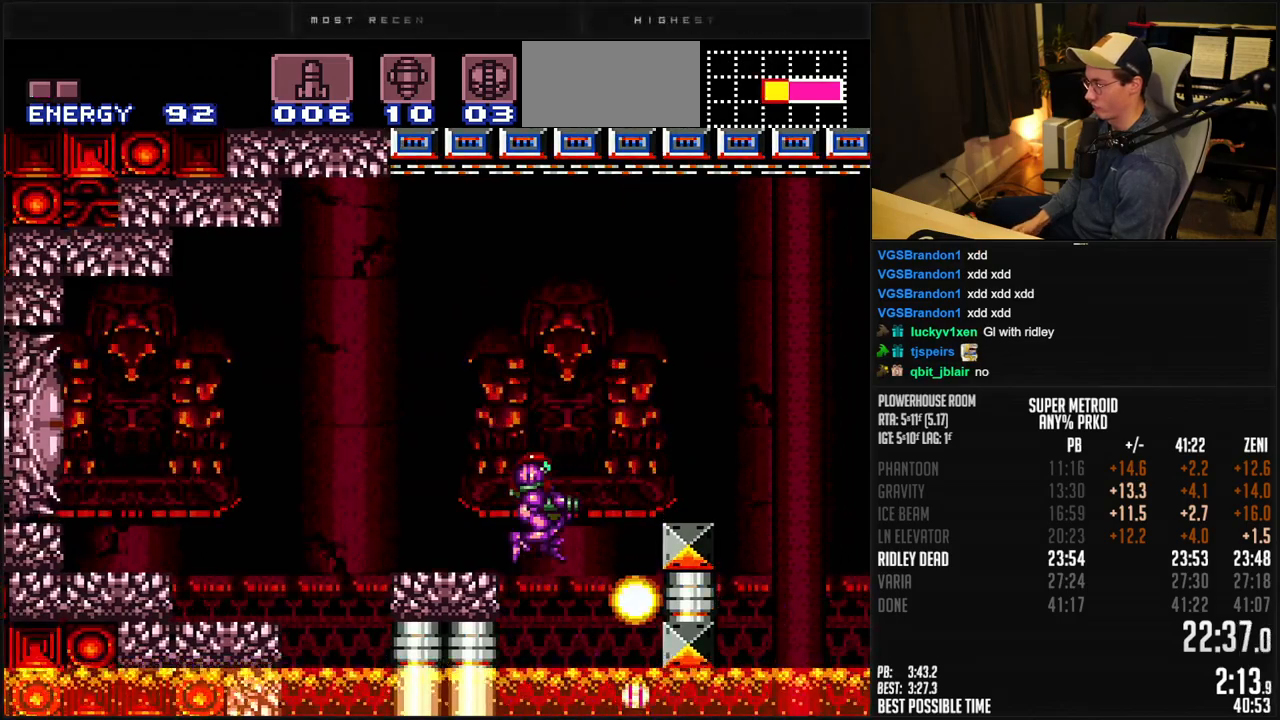
{"buttons": ["B", "DPAD_LEFT"], "events": [[17, "B", "up"], [150, "B", "down"], [417, "DPAD_LEFT", "down"], [417, "DPAD_RIGHT", "up"]]}
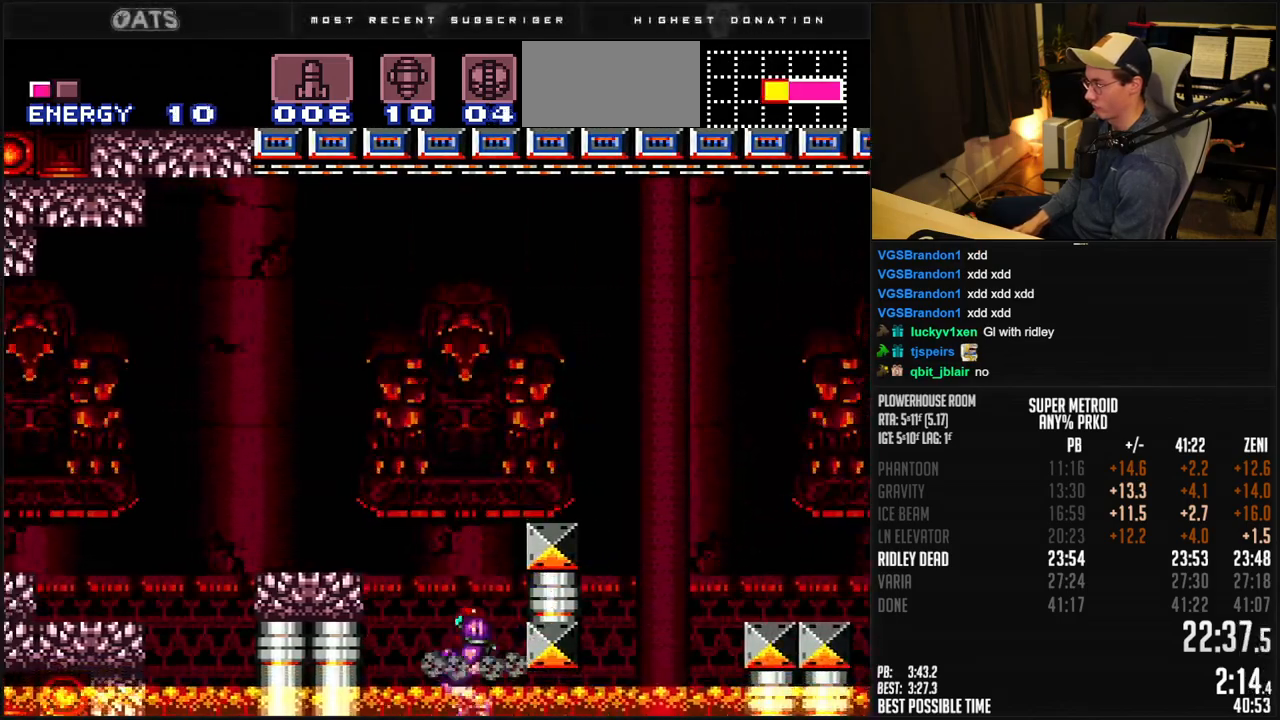
{"buttons": ["B", "Y", "DPAD_LEFT"], "events": [[150, "A", "down"], [267, "DPAD_DOWN", "down"], [333, "A", "up"], [333, "B", "up"], [350, "DPAD_DOWN", "up"], [450, "B", "down"], [450, "Y", "down"]]}
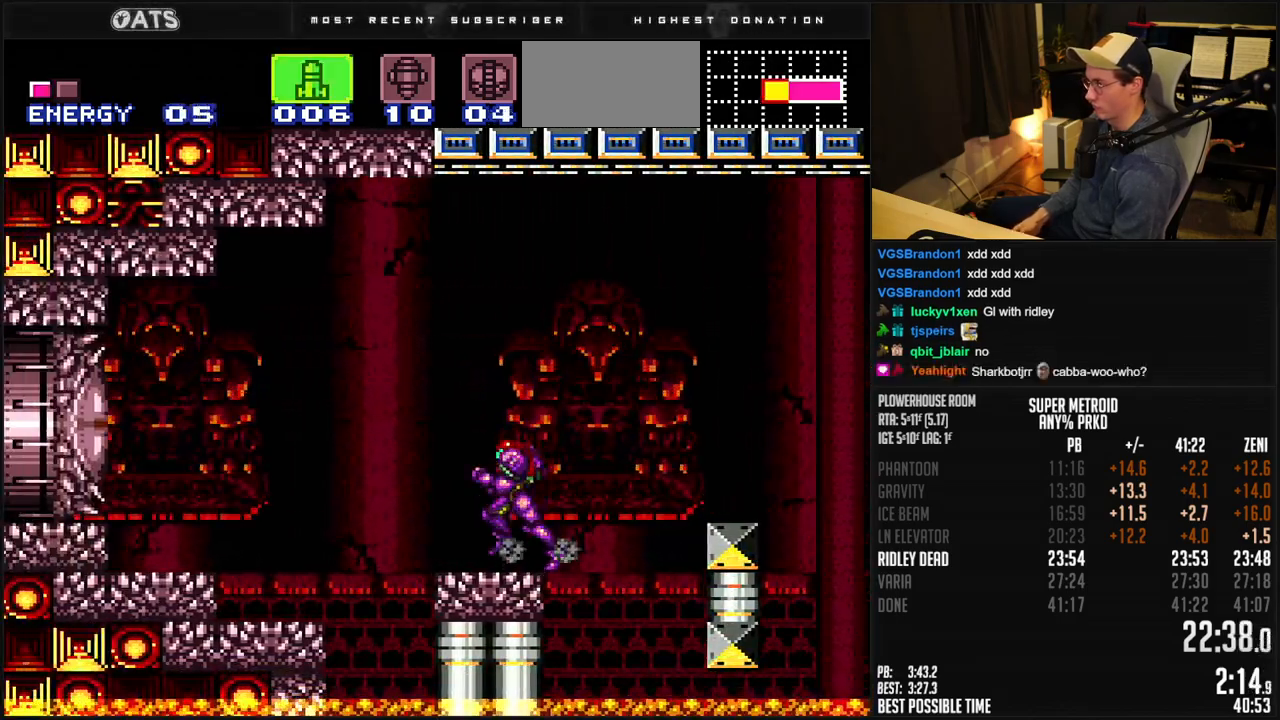
{"buttons": ["B", "Y", "R1", "DPAD_LEFT"], "events": [[117, "Y", "up"], [250, "R1", "down"], [500, "Y", "down"]]}
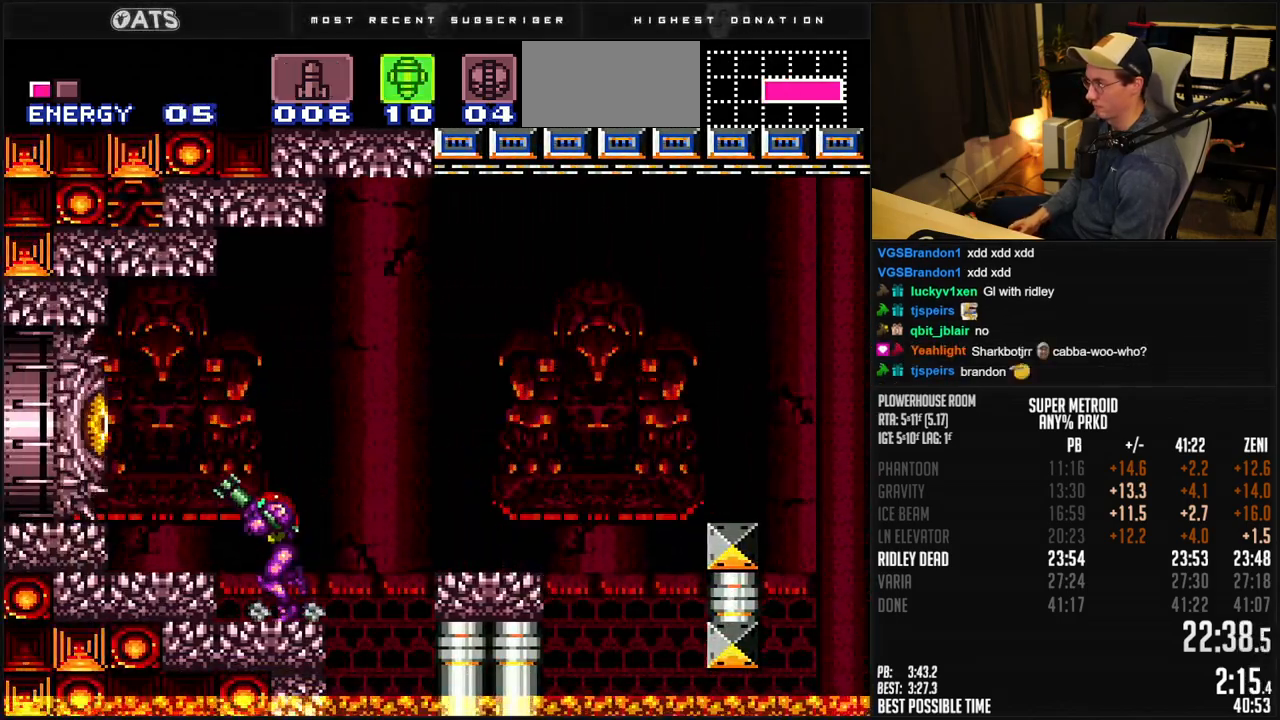
{"buttons": ["A", "B"], "events": [[50, "Y", "up"], [100, "X", "down"], [233, "X", "up"], [267, "R1", "up"], [333, "Y", "down"], [350, "DPAD_LEFT", "up"], [450, "A", "down"], [467, "Y", "up"]]}
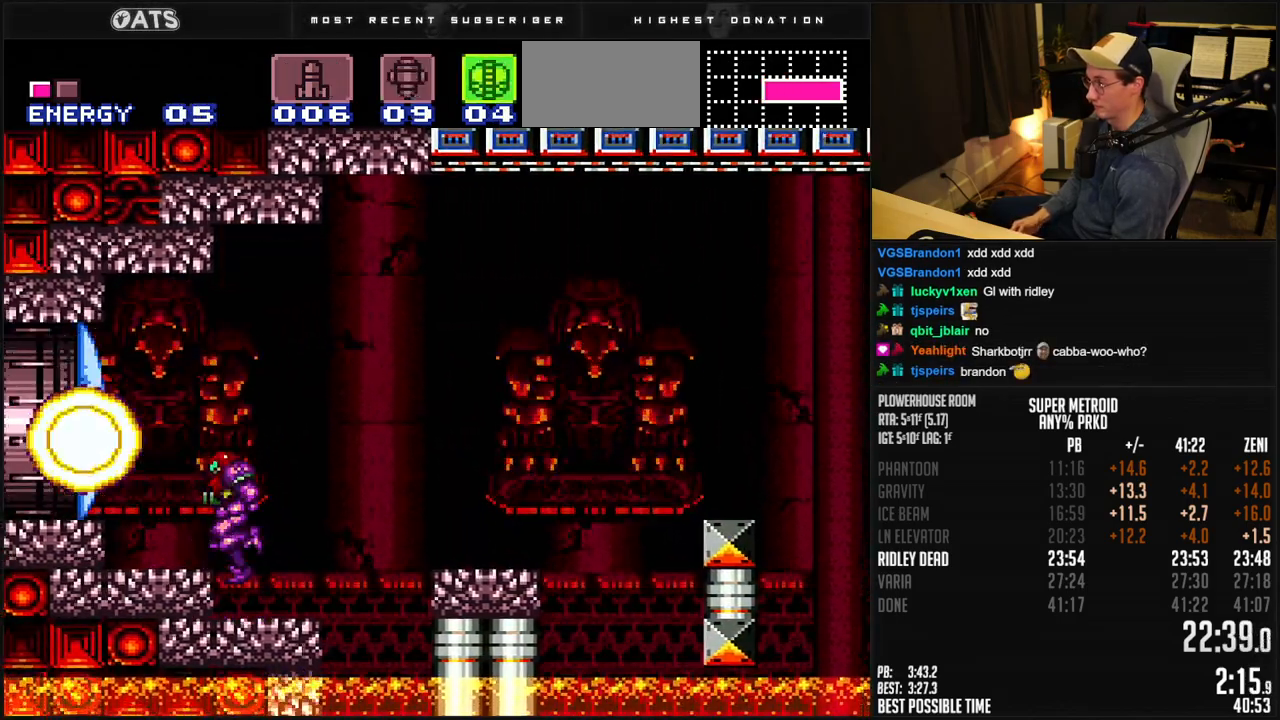
{"buttons": ["B", "R1"], "events": [[50, "A", "up"], [67, "B", "up"], [83, "DPAD_LEFT", "down"], [167, "B", "down"], [183, "R1", "down"], [217, "DPAD_LEFT", "up"]]}
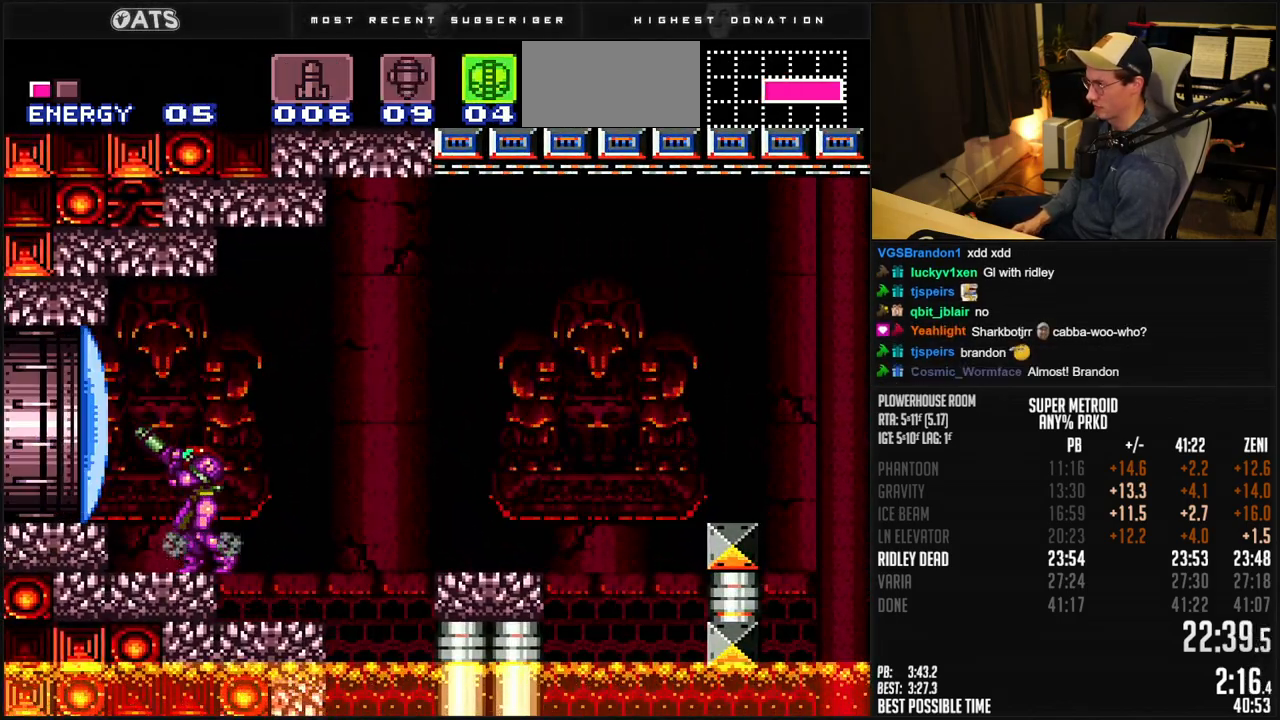
{"buttons": ["B", "R1"], "events": []}
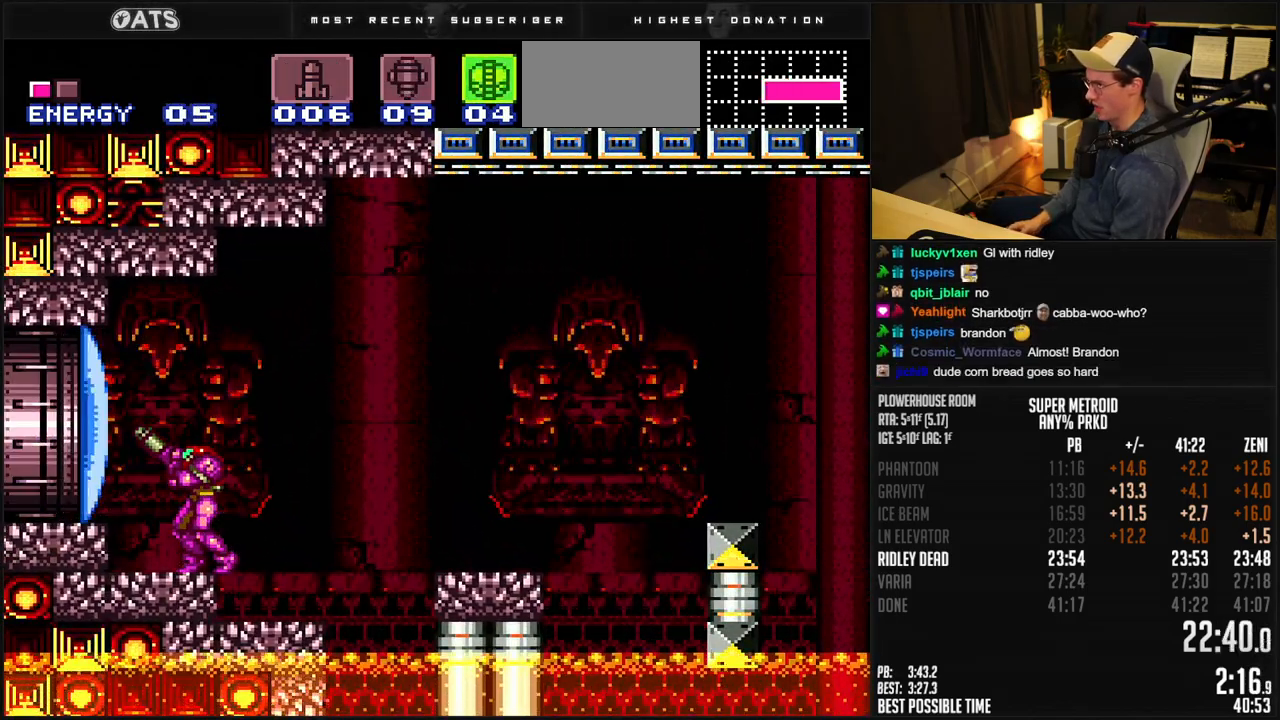
{"buttons": ["B", "DPAD_RIGHT"], "events": [[33, "X", "down"], [117, "DPAD_LEFT", "down"], [117, "R1", "up"], [117, "X", "up"], [250, "A", "down"], [300, "A", "up"], [333, "B", "up"], [400, "DPAD_LEFT", "up"], [450, "B", "down"], [500, "DPAD_RIGHT", "down"]]}
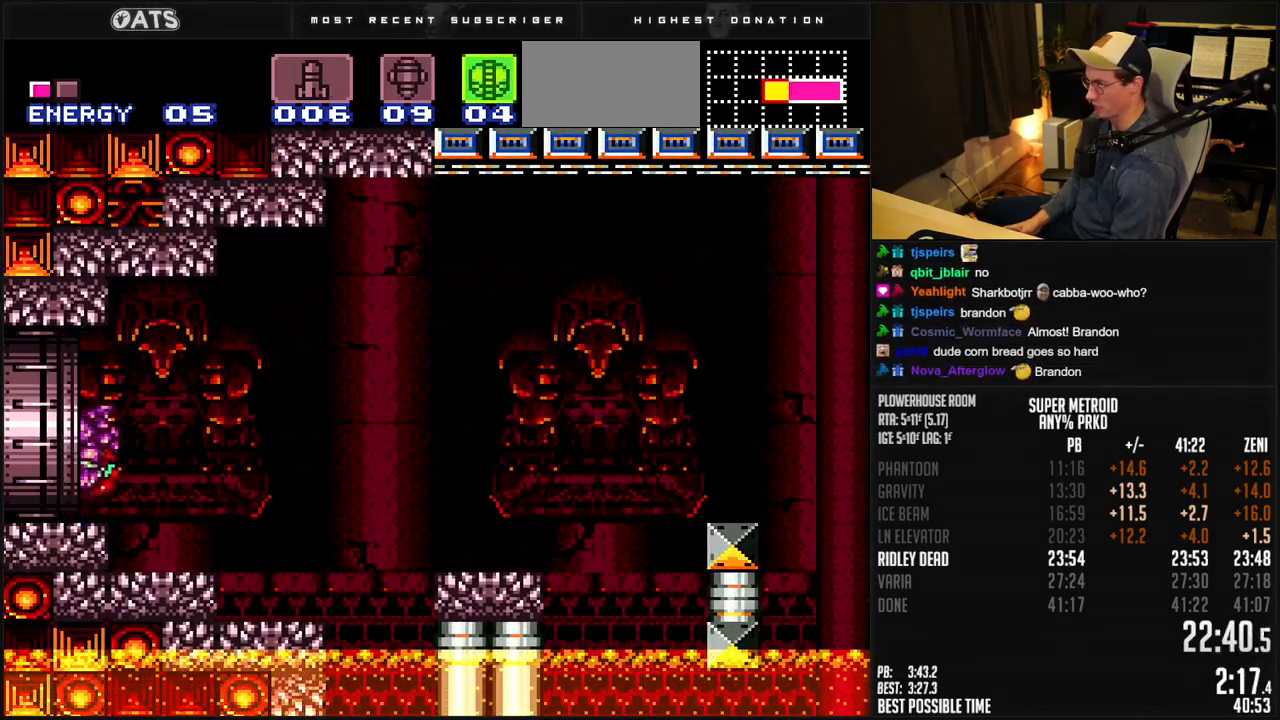
{"buttons": [], "events": [[50, "DPAD_RIGHT", "up"], [233, "B", "up"]]}
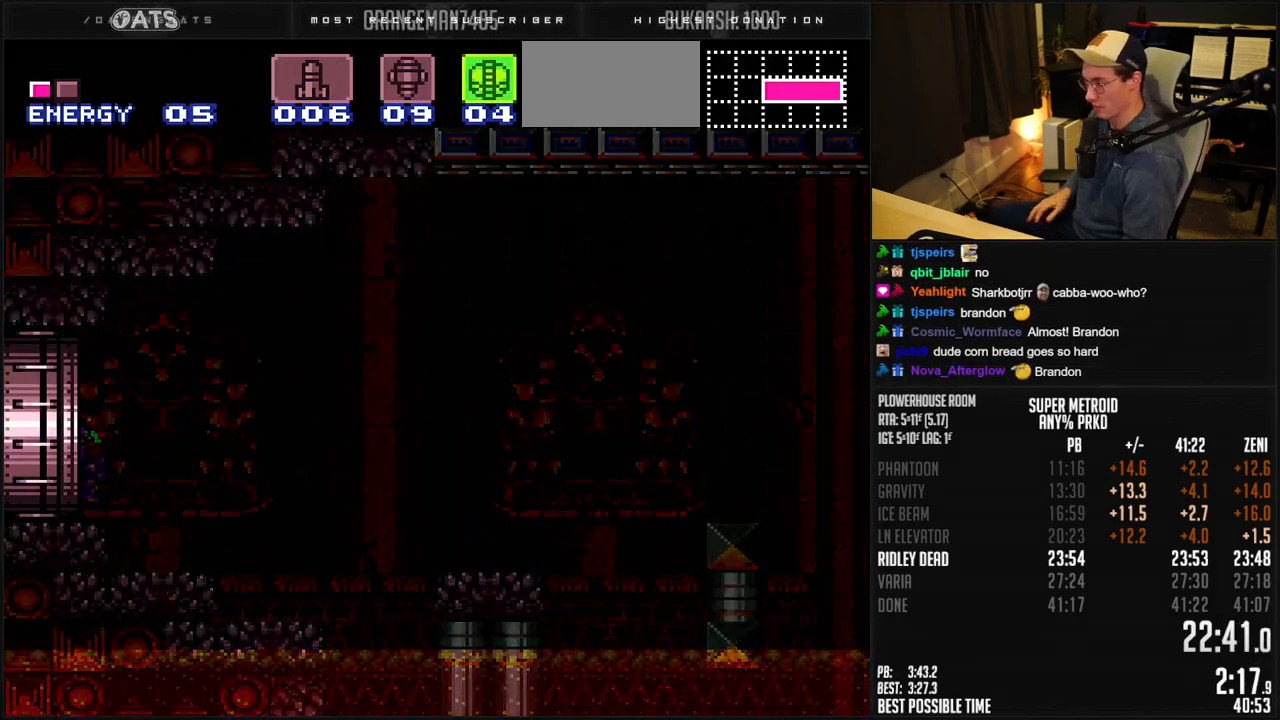
{"buttons": [], "events": []}
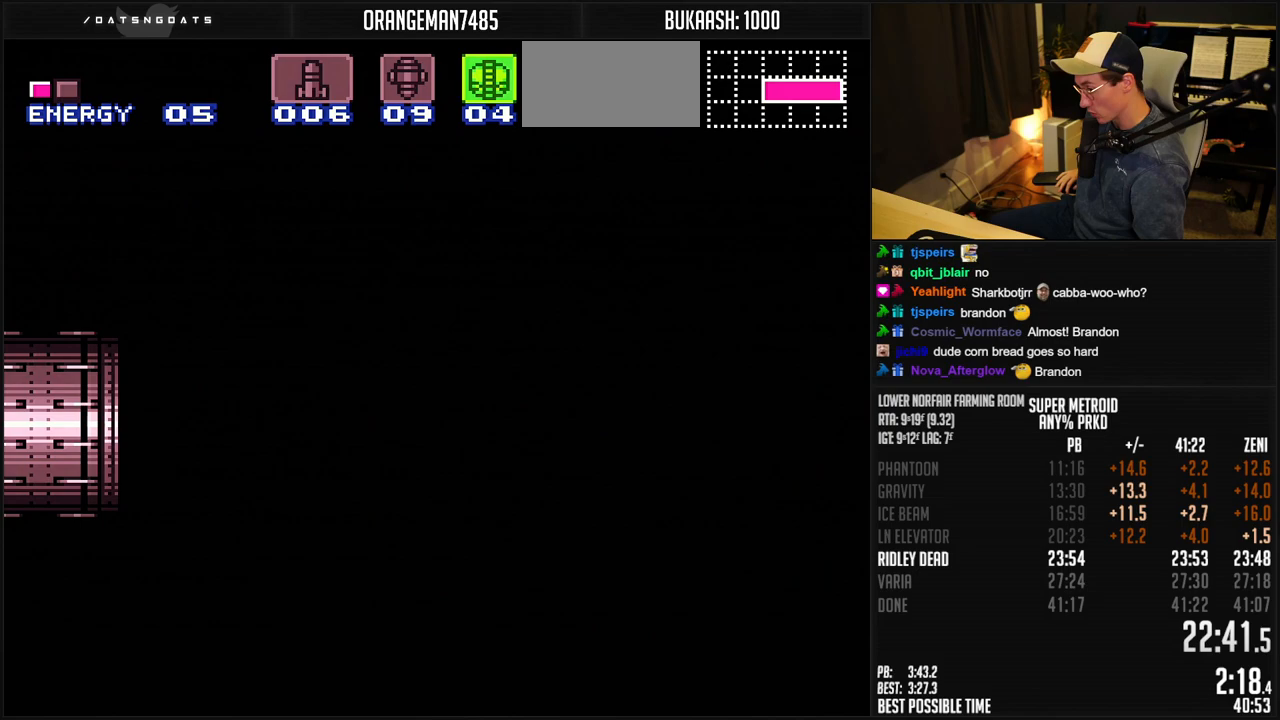
{"buttons": [], "events": []}
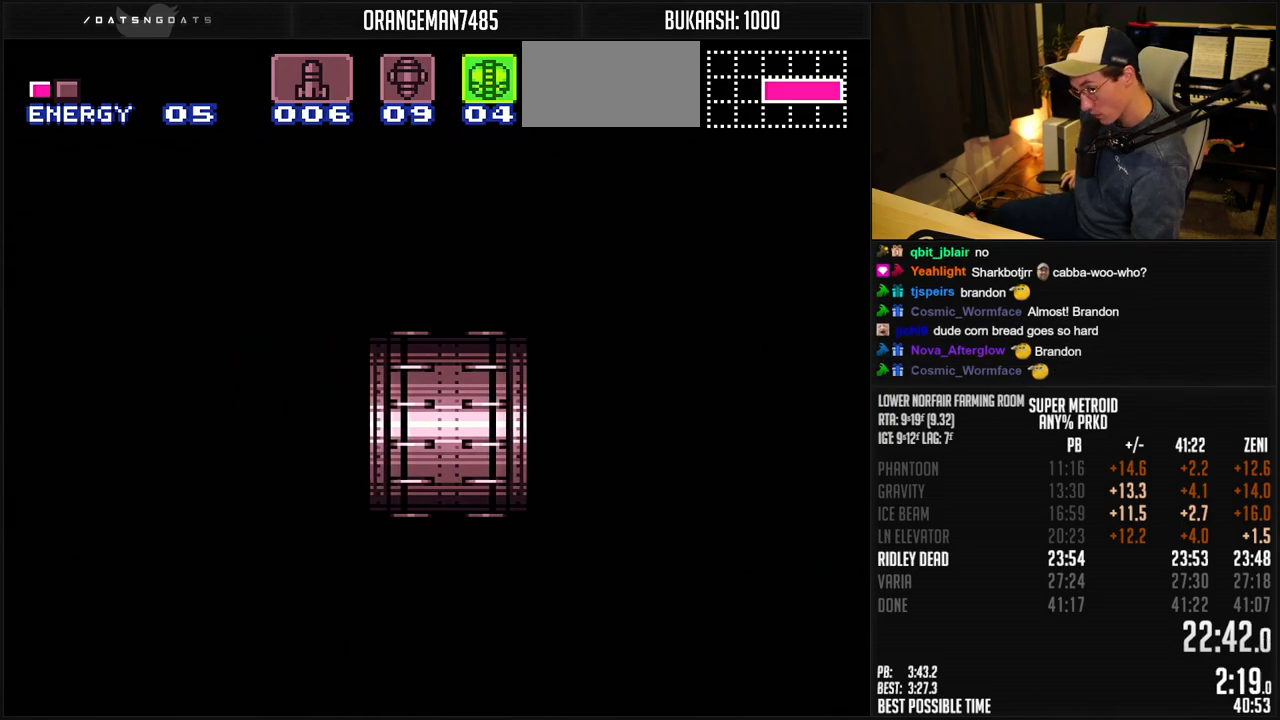
{"buttons": [], "events": []}
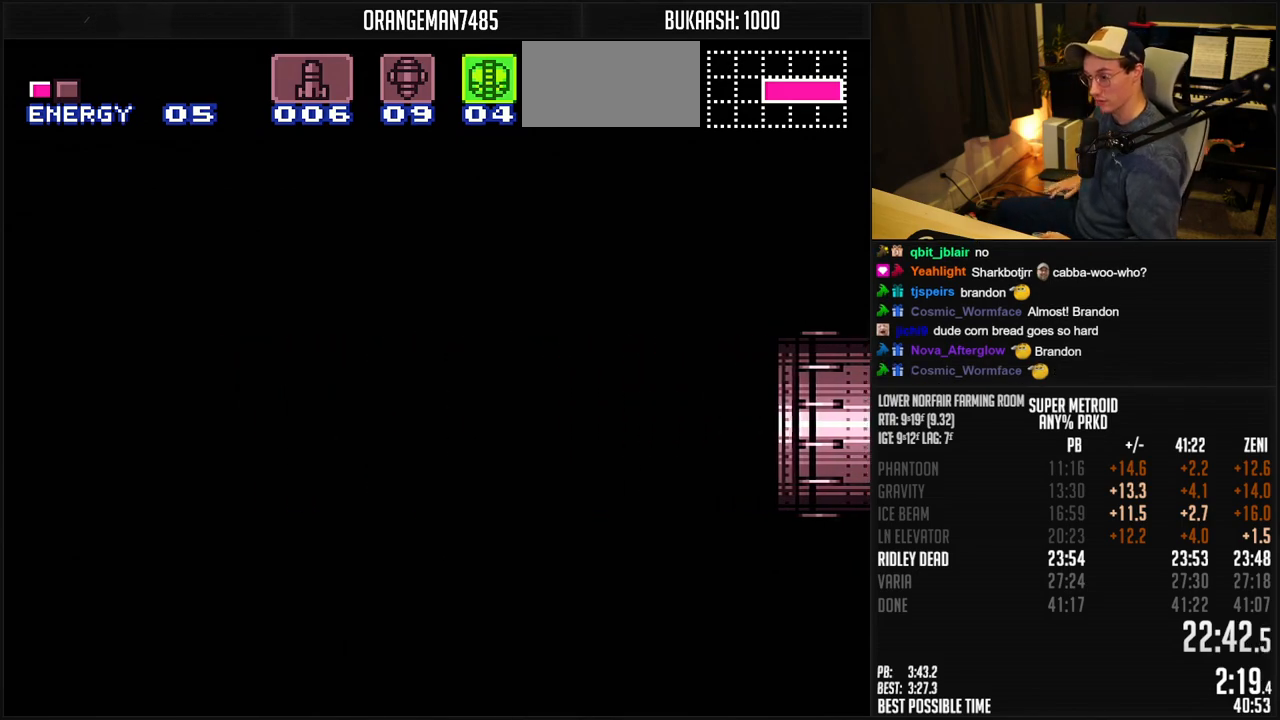
{"buttons": [], "events": []}
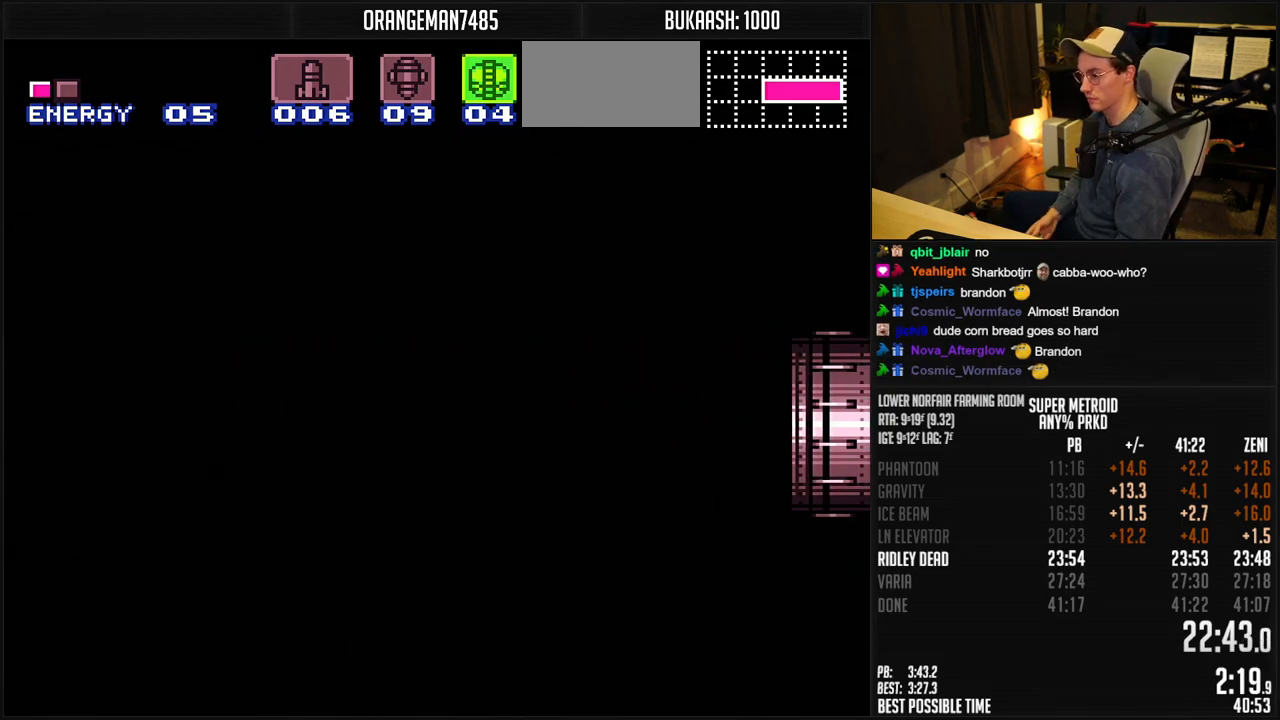
{"buttons": ["X"], "events": [[33, "B", "down"], [317, "B", "up"], [433, "X", "down"]]}
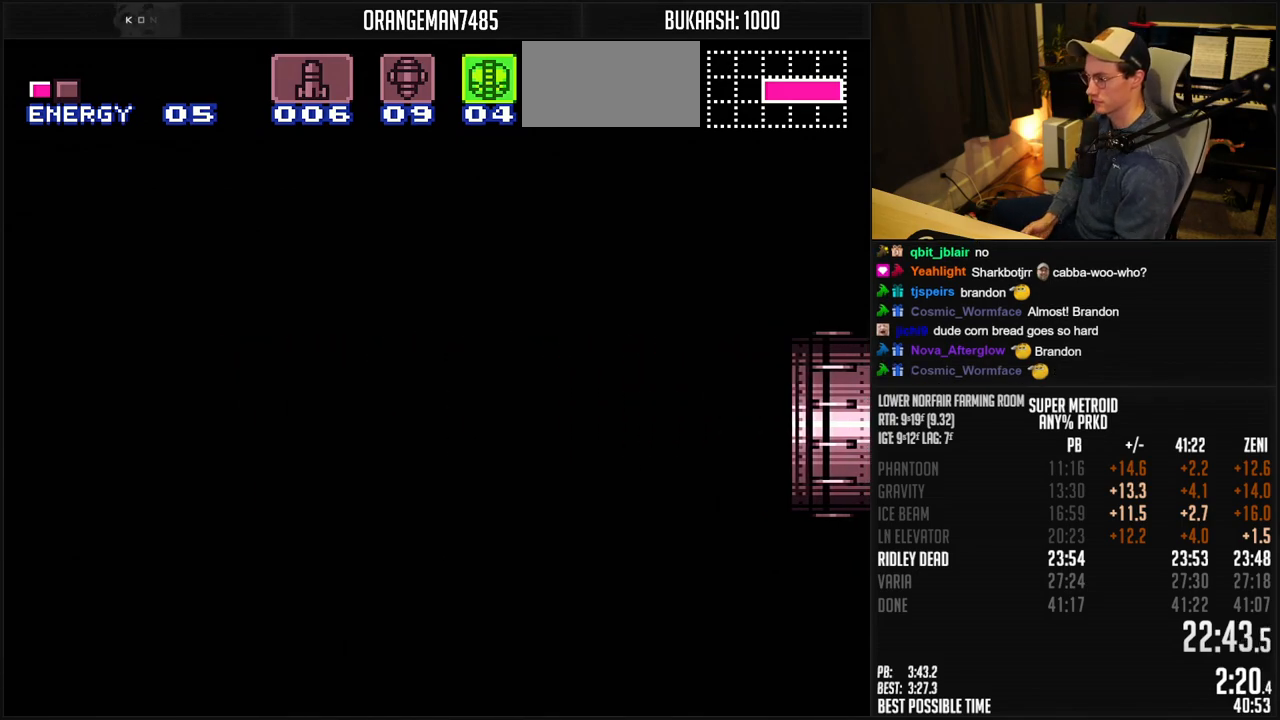
{"buttons": ["X"], "events": []}
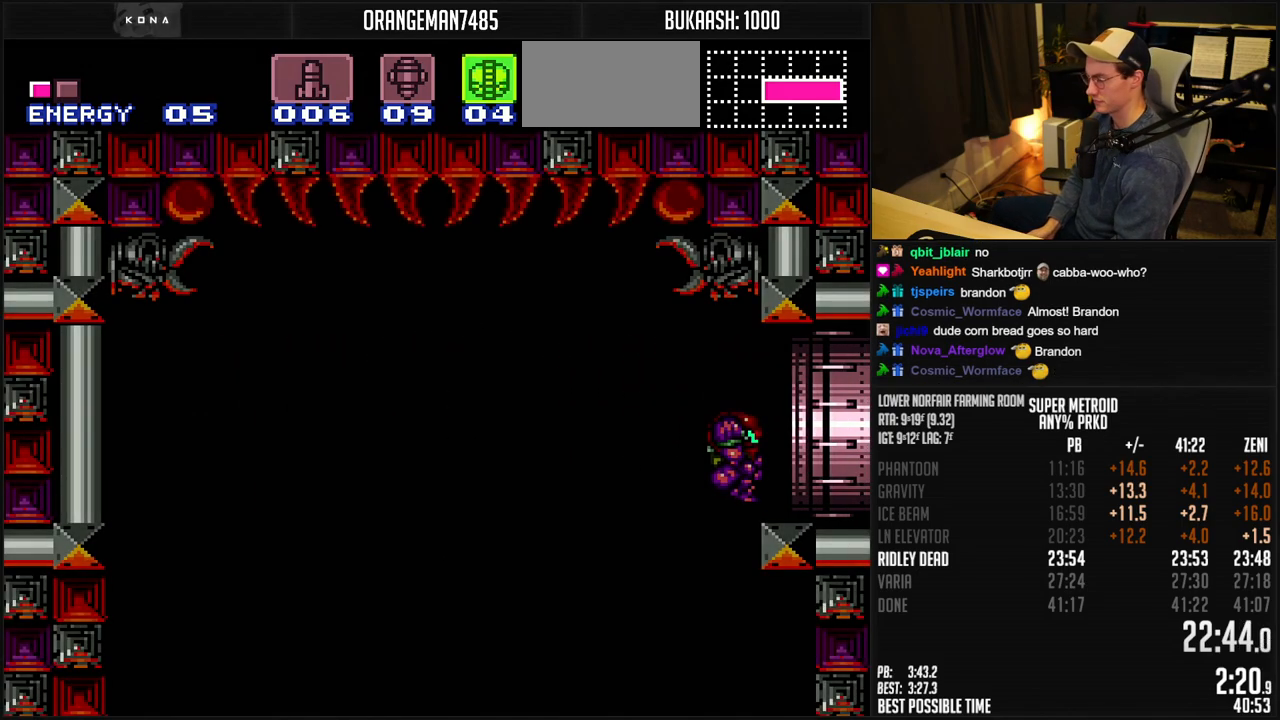
{"buttons": ["X"], "events": []}
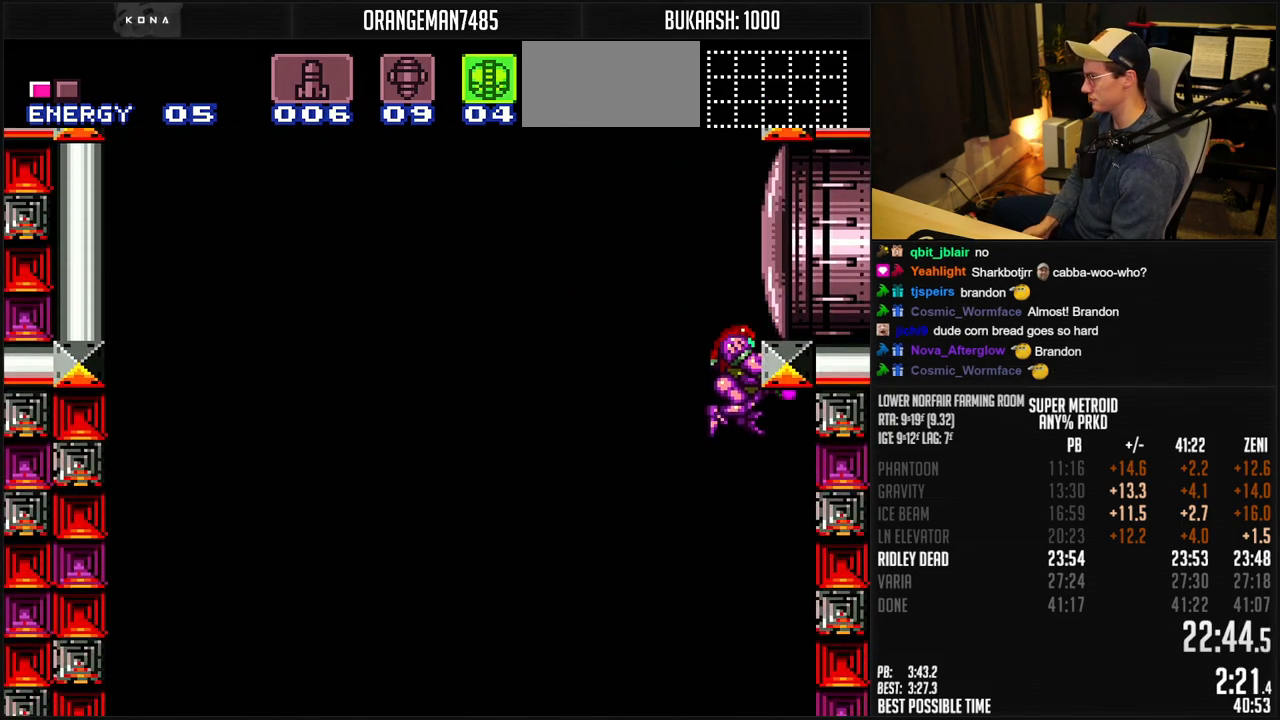
{"buttons": ["X"], "events": []}
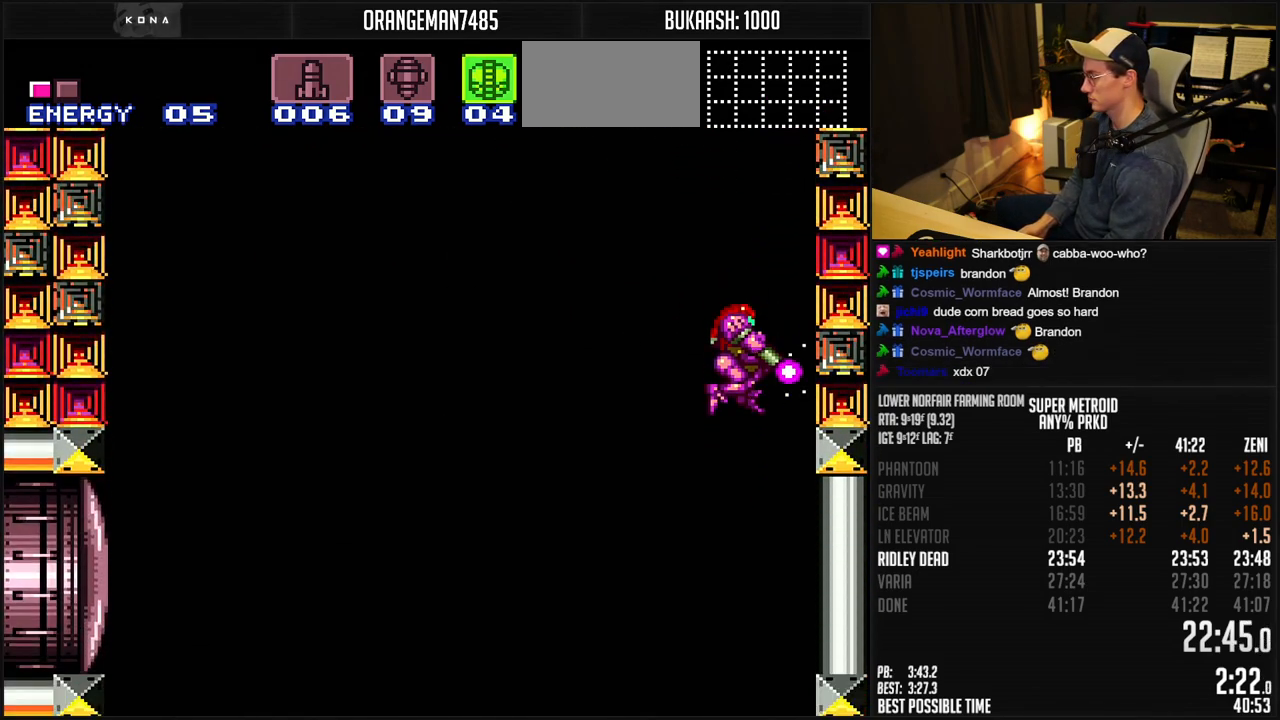
{"buttons": ["X"], "events": []}
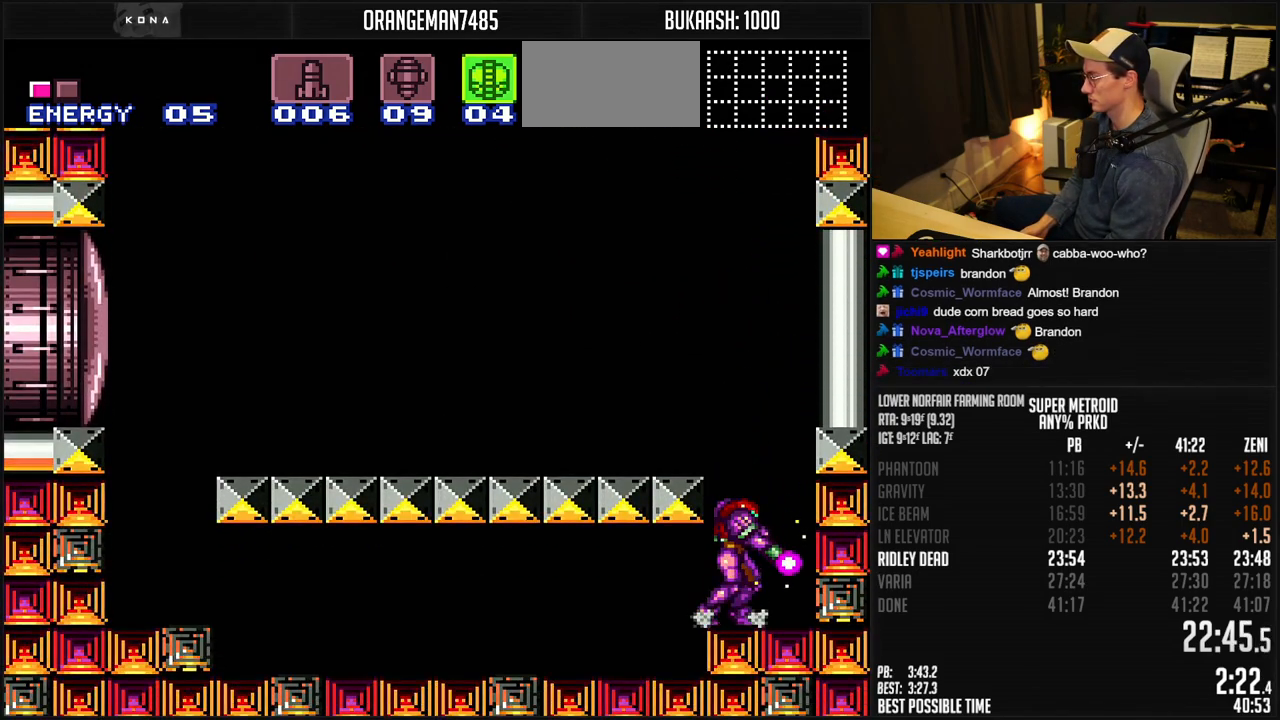
{"buttons": ["X"], "events": [[83, "DPAD_LEFT", "down"], [333, "DPAD_LEFT", "up"]]}
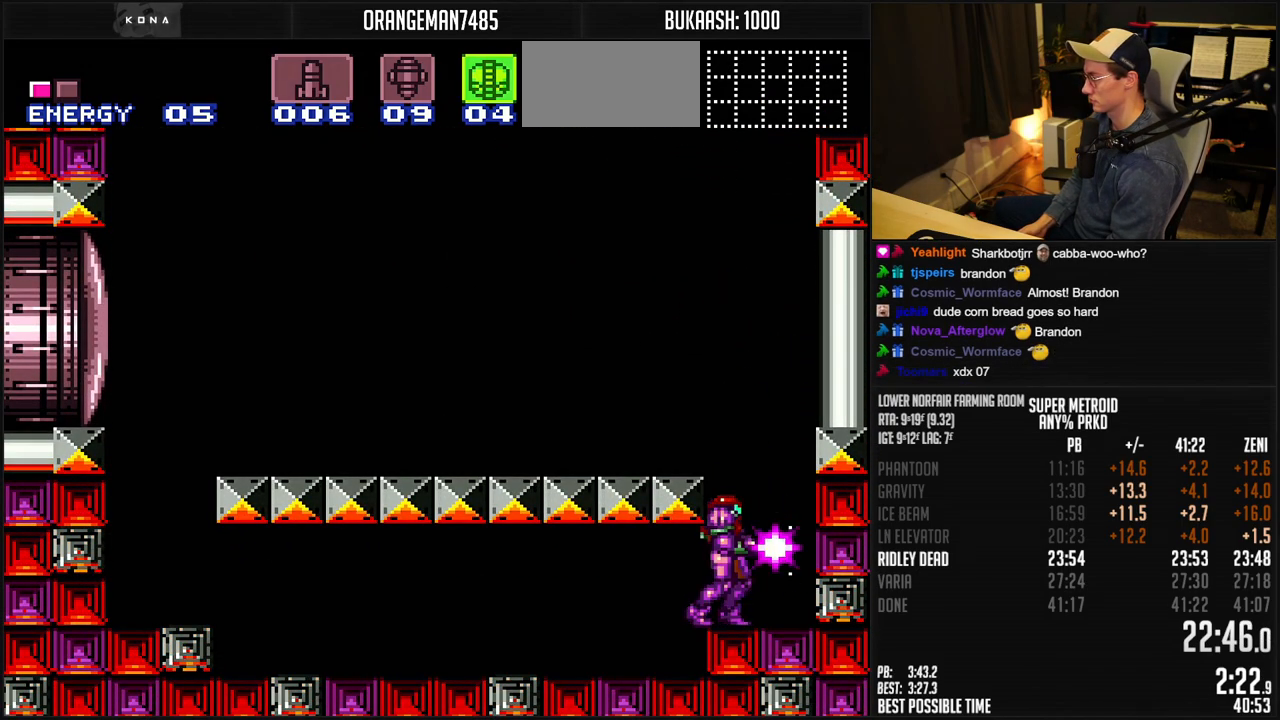
{"buttons": [], "events": [[483, "X", "up"]]}
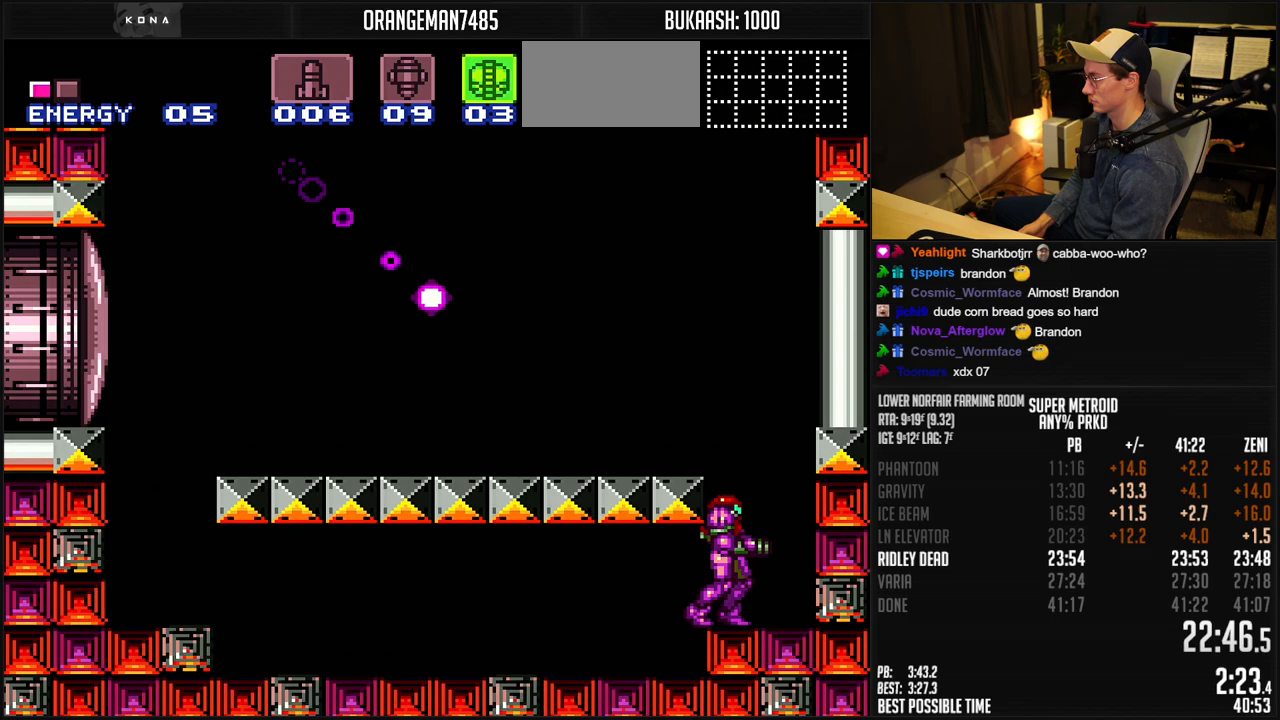
{"buttons": ["A", "DPAD_LEFT"], "events": [[300, "A", "down"], [300, "DPAD_LEFT", "down"]]}
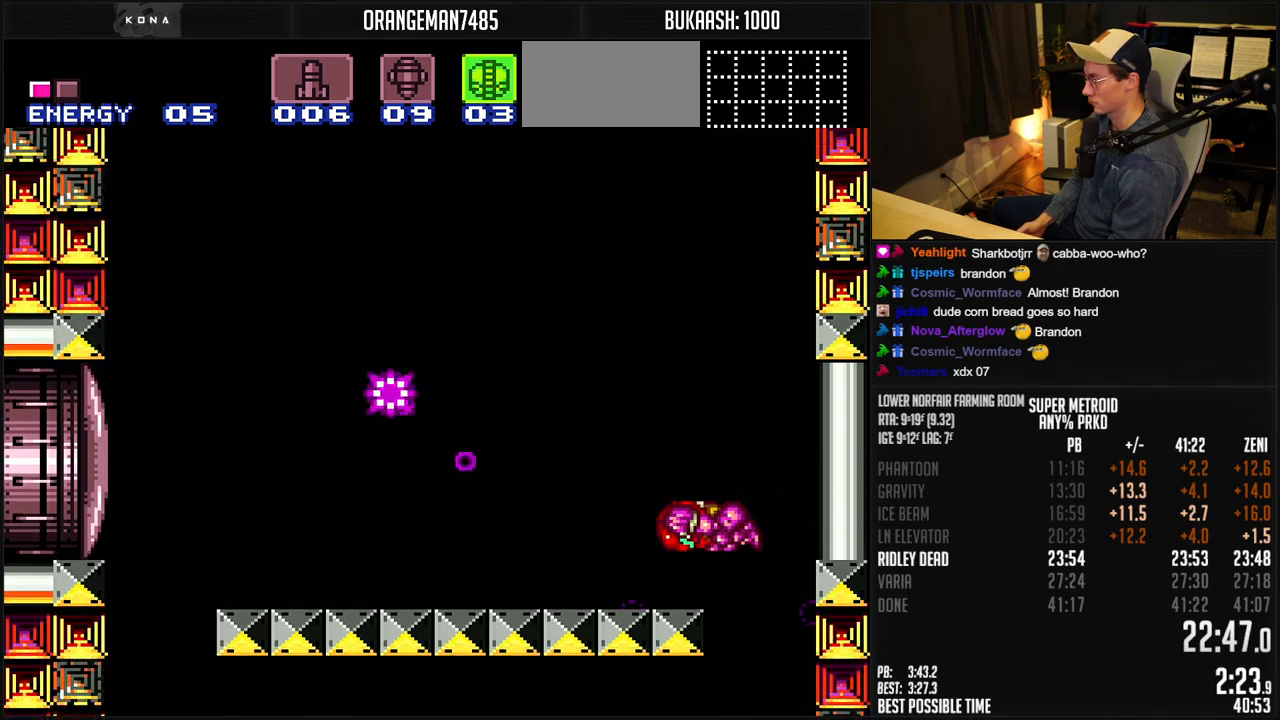
{"buttons": ["DPAD_LEFT"], "events": [[83, "A", "up"], [183, "Y", "down"], [233, "Y", "up"], [267, "Y", "down"], [333, "Y", "up"]]}
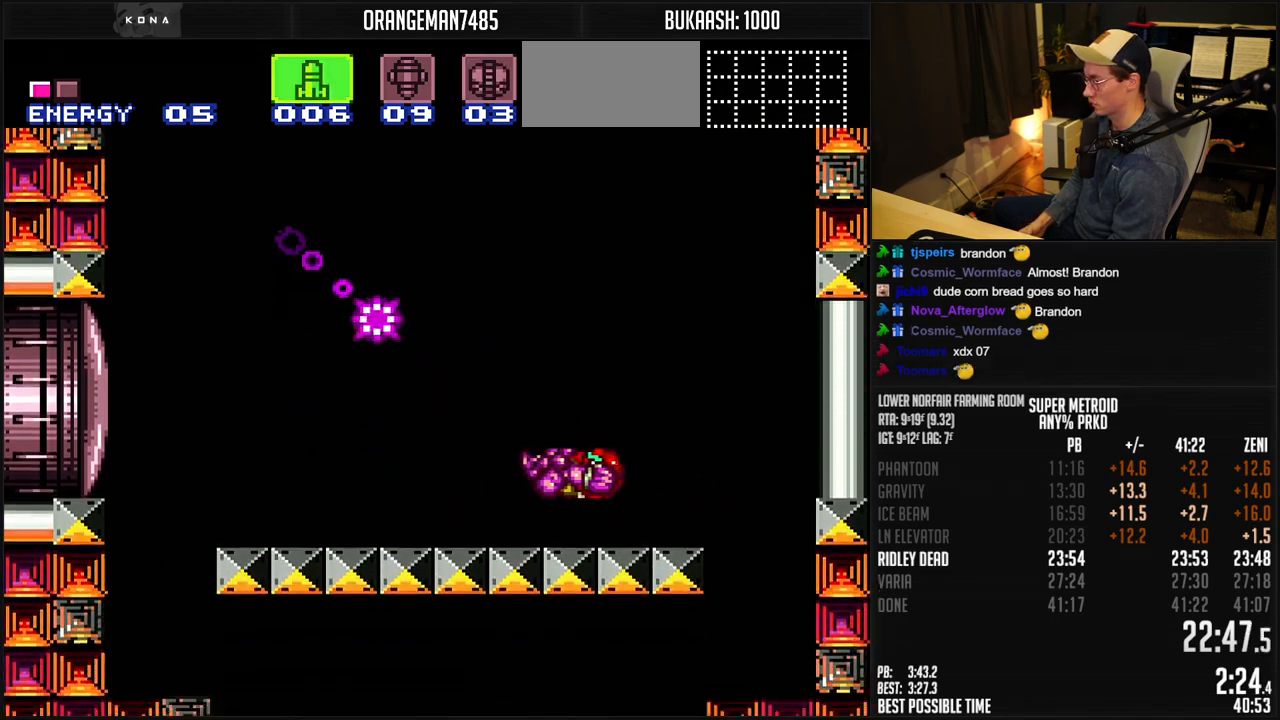
{"buttons": ["R1", "DPAD_LEFT"], "events": [[33, "R1", "down"]]}
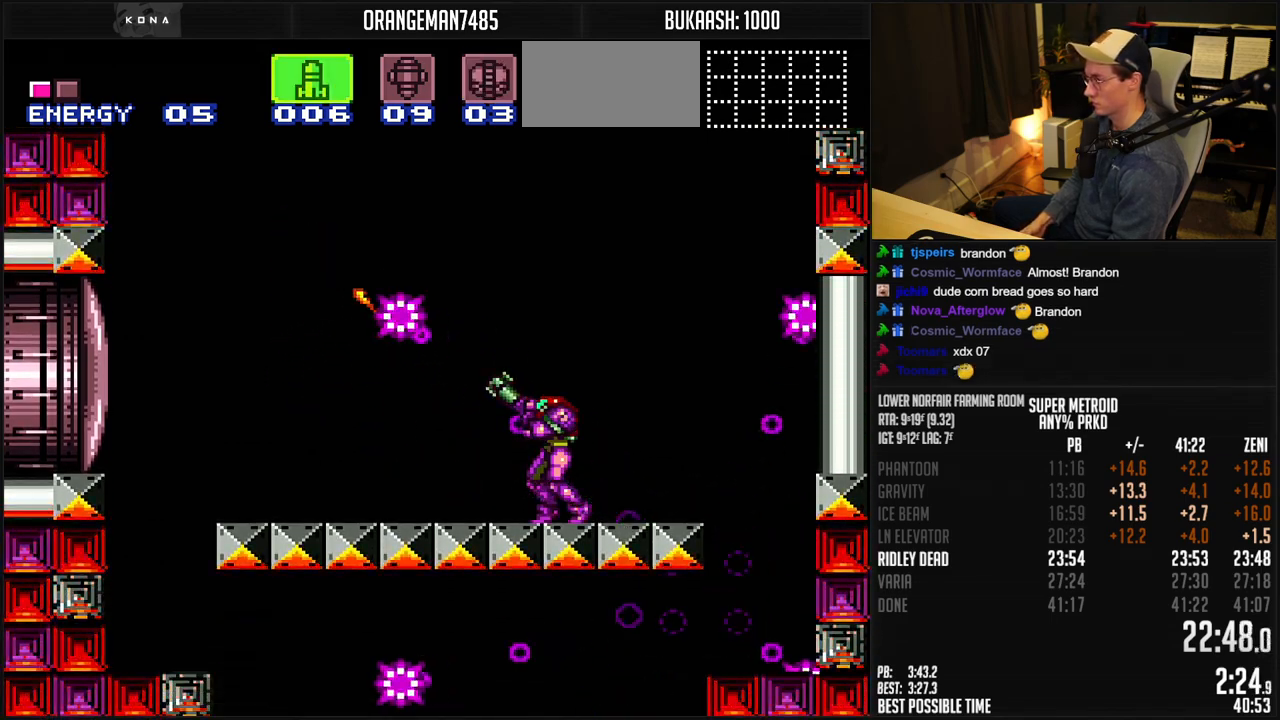
{"buttons": ["R1", "DPAD_LEFT"], "events": []}
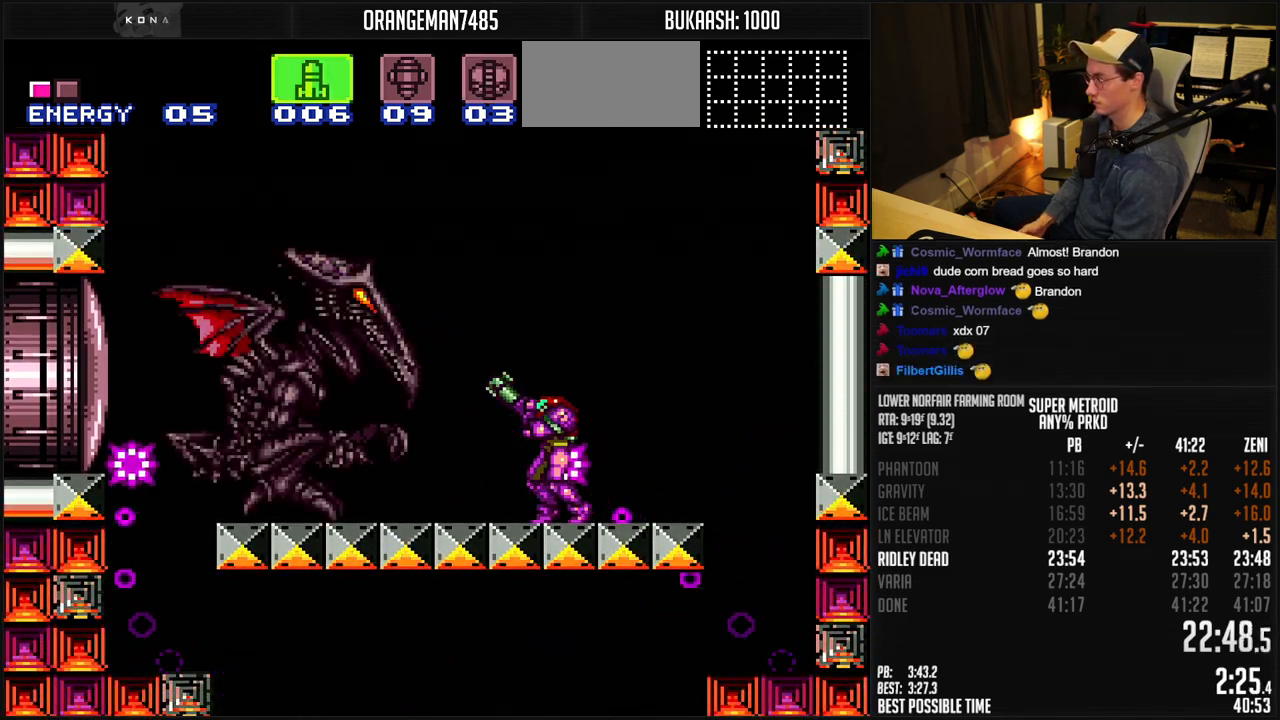
{"buttons": ["R1"], "events": [[400, "DPAD_LEFT", "up"], [400, "X", "down"], [500, "X", "up"]]}